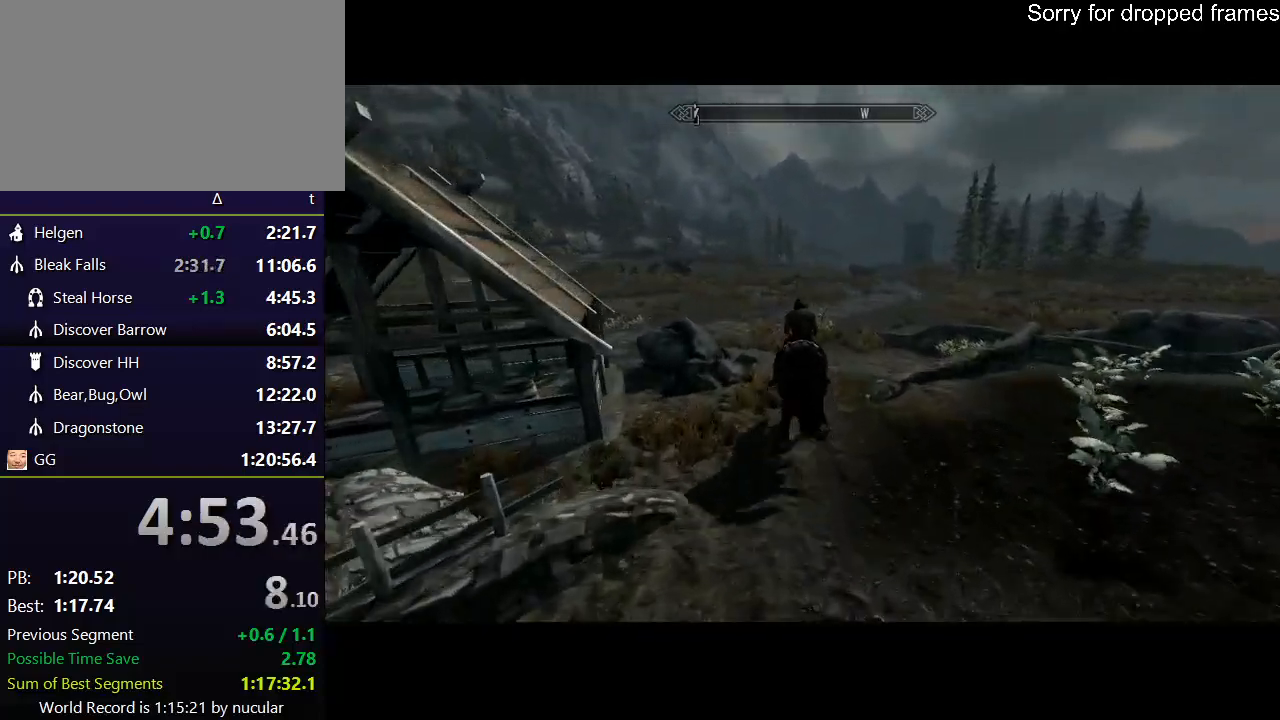
Gameplay with keyboard and mouse; each line is a JSON object with the keys and mouse buttons held at the frame after it. "events" lists presses ("down") and releases ("up") of "1", "2", "3", "4", "5", "a", "alt", "c", "ctrl", "d", "e", "f", "q", "r", "s", "shift", "space", "tab", "v", "w", "x", "z", "mouse_left", "mouse_middle", "mouse_right", "mouse_wheel_up" and "mouse_wheel_down" between this image and that frame as [ms after this image, input, new state], when the widget could be followed in between. "mouse_left", "mouse_middle", "mouse_right", "mouse_wheel_up", "mouse_wheel_down" = the "left", "middle", "right", "wheel_up", "wheel_down" buttons of the "mouse" list. No other keys are recorded. Not read: mouse_move.
{"keys": ["shift", "w"], "mouse": [], "events": []}
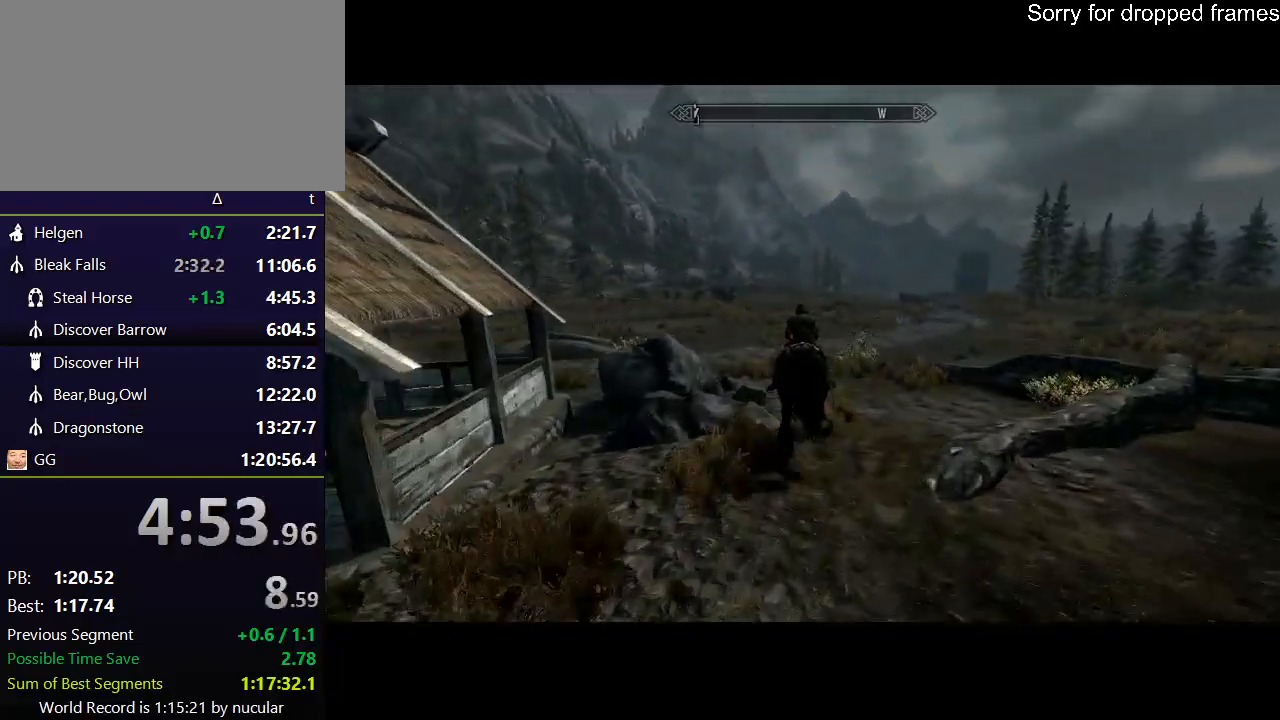
{"keys": ["shift", "w"], "mouse": [], "events": []}
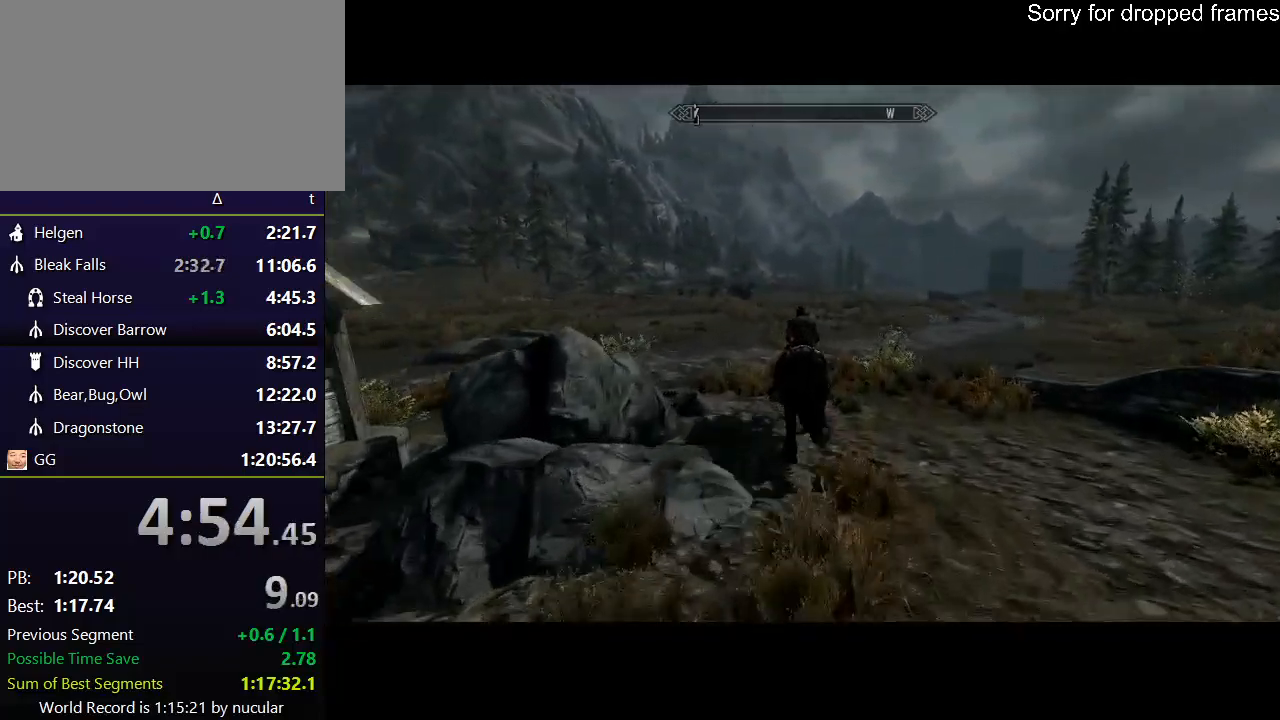
{"keys": ["shift", "w"], "mouse": [], "events": []}
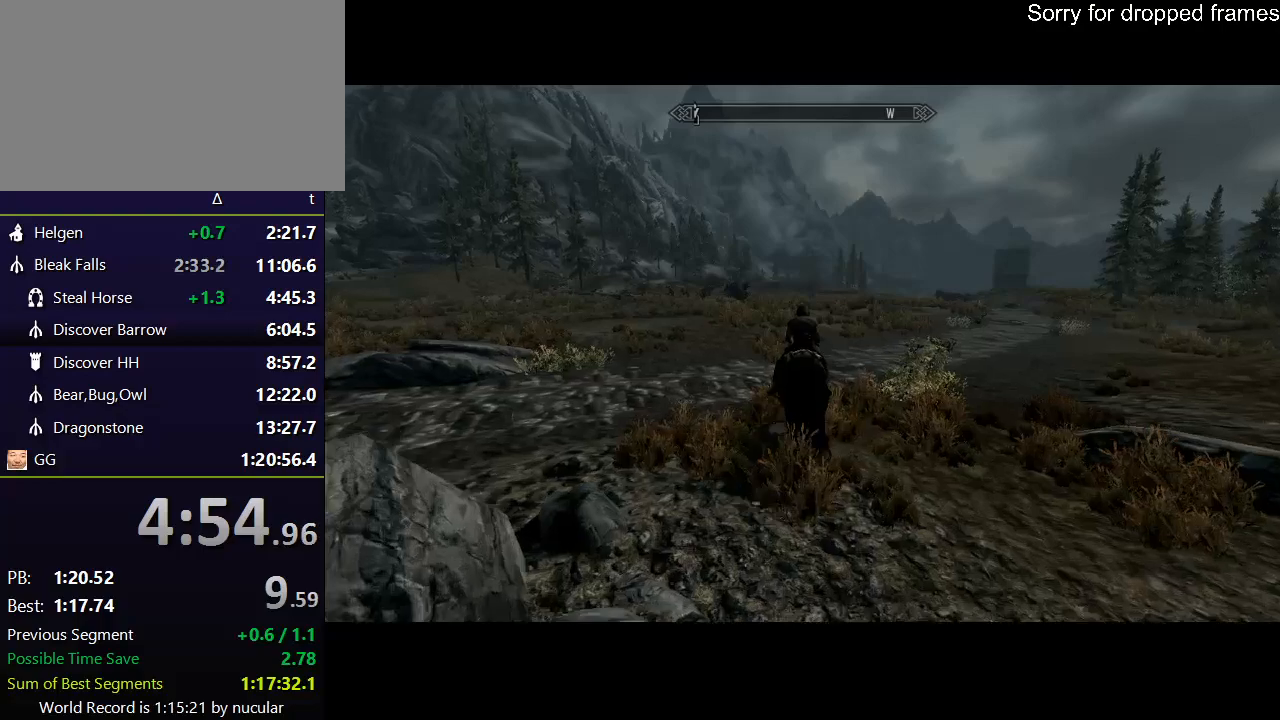
{"keys": ["shift", "w"], "mouse": [], "events": []}
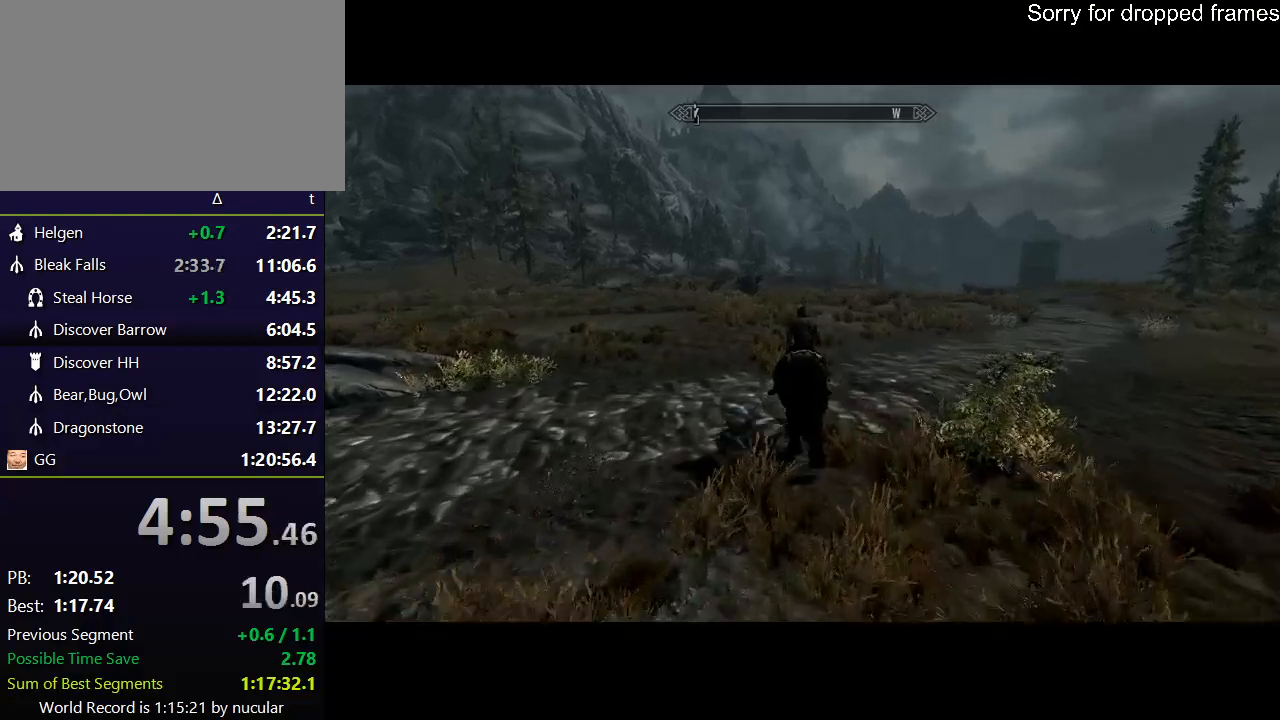
{"keys": ["shift", "w"], "mouse": [], "events": []}
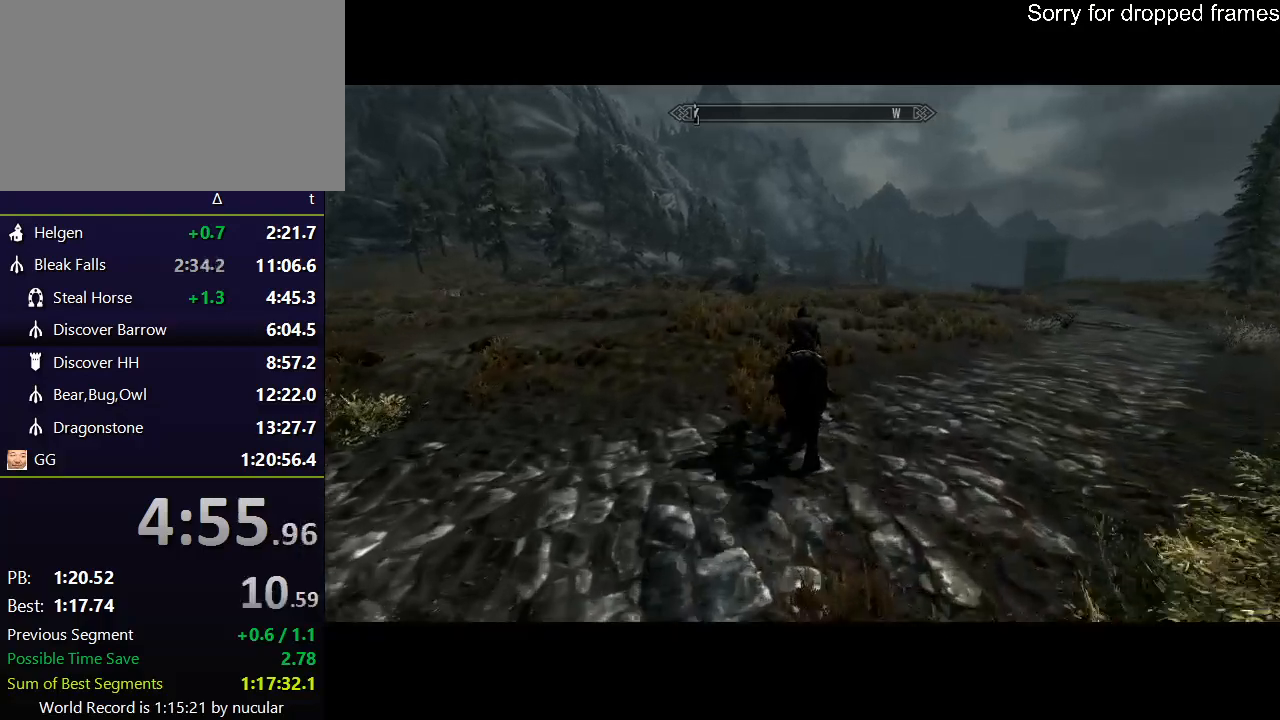
{"keys": ["shift", "w"], "mouse": [], "events": []}
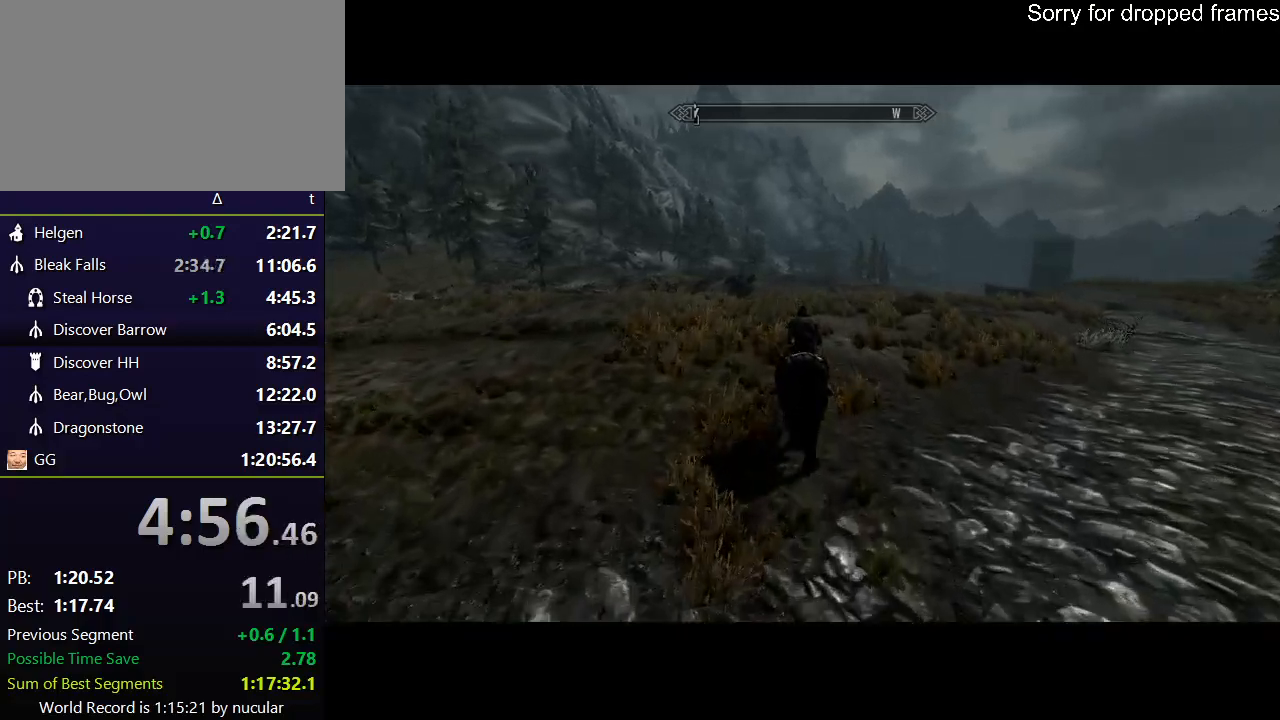
{"keys": ["shift", "w"], "mouse": [], "events": []}
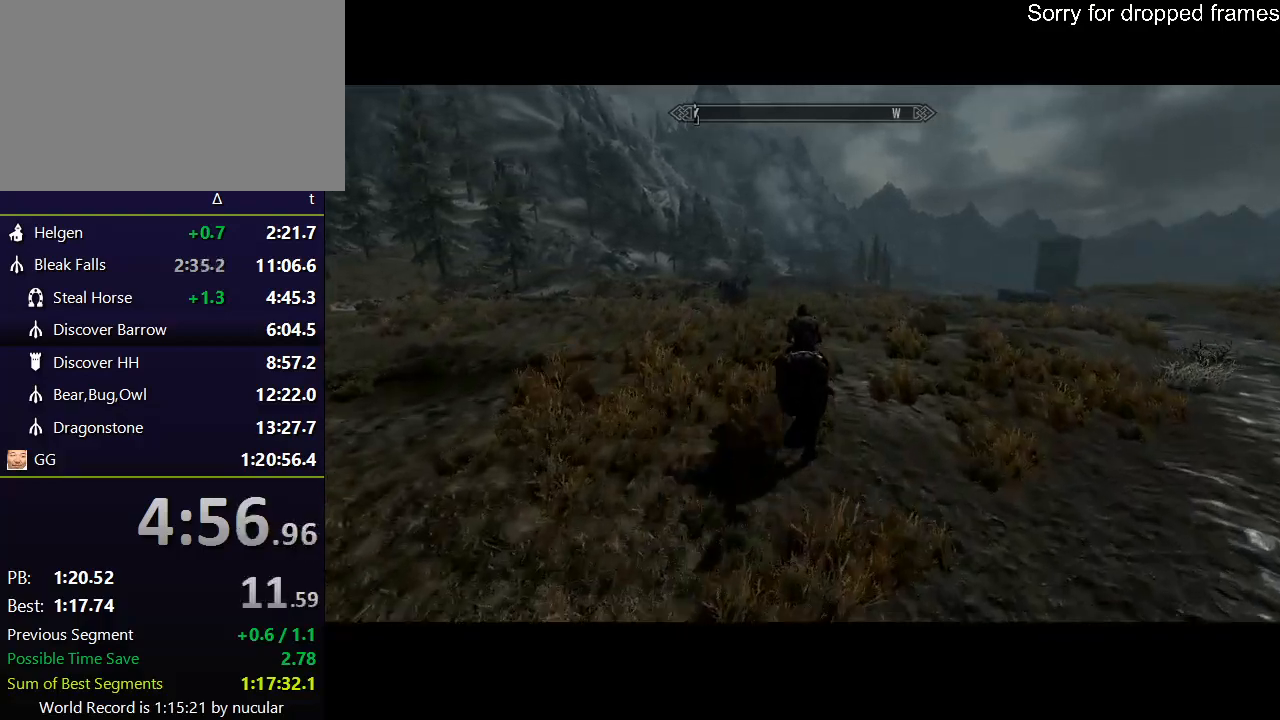
{"keys": ["shift", "w"], "mouse": [], "events": []}
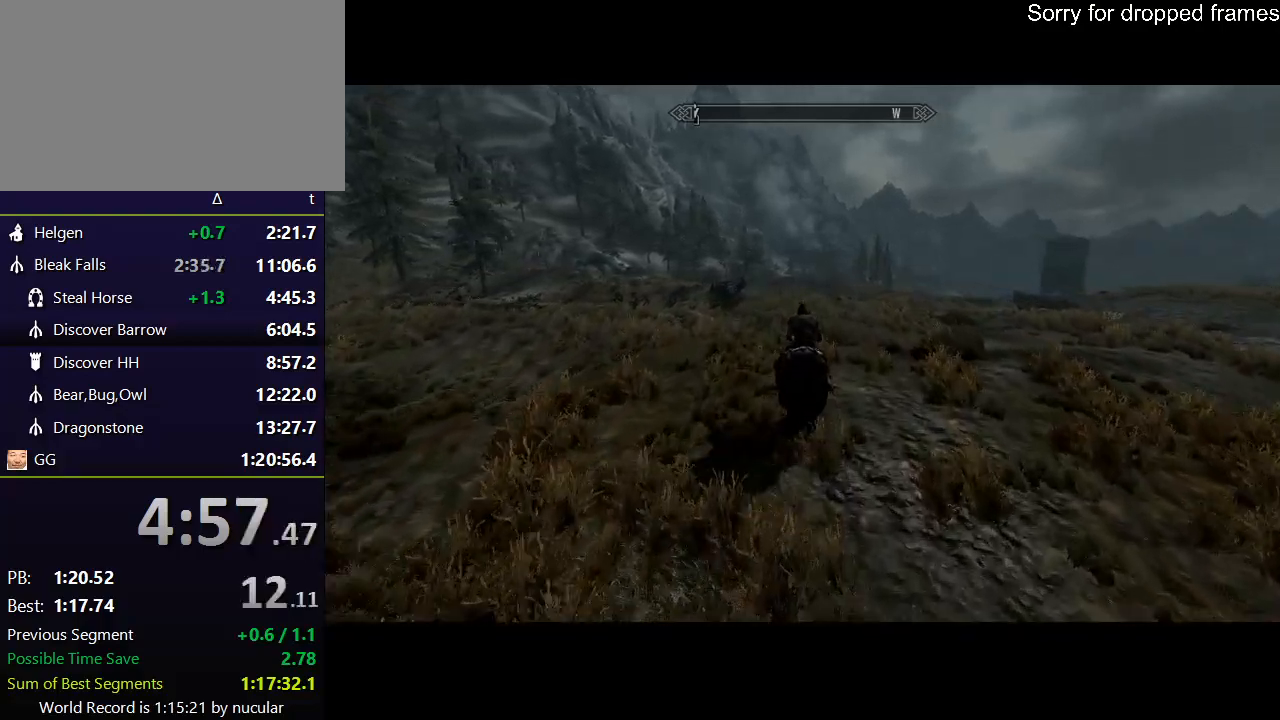
{"keys": ["shift", "w"], "mouse": [], "events": []}
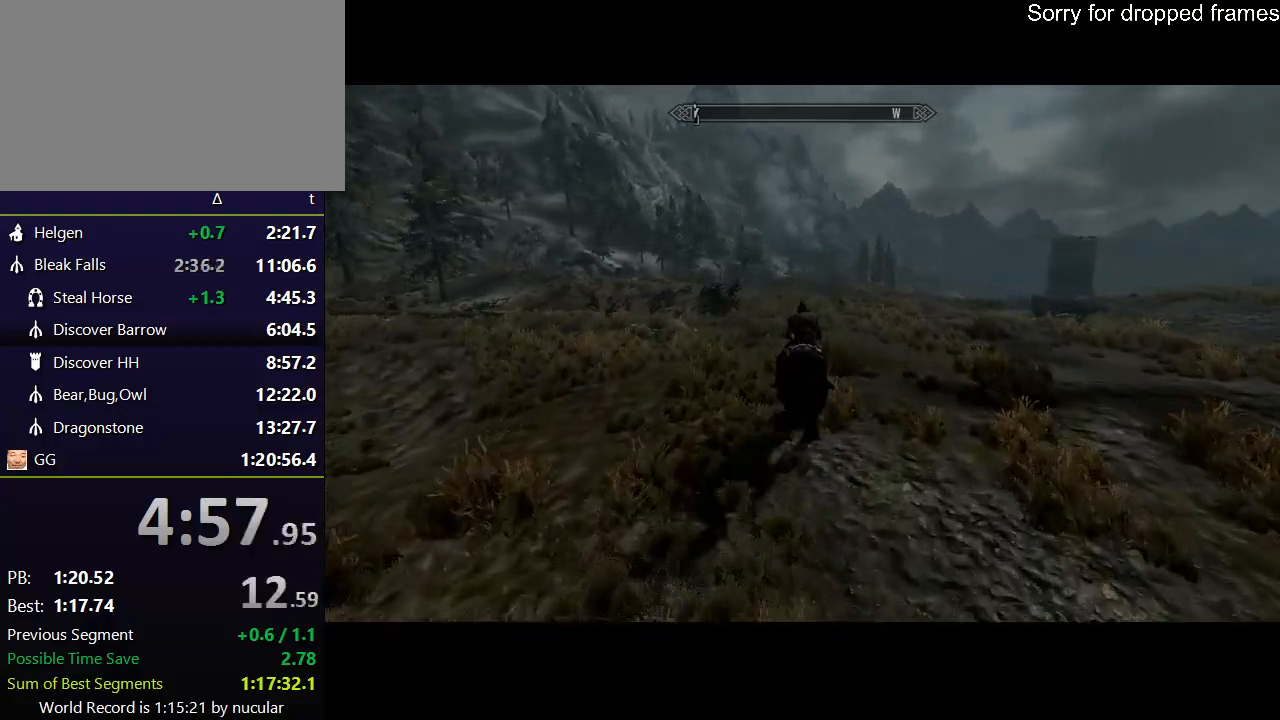
{"keys": ["shift", "w"], "mouse": [], "events": []}
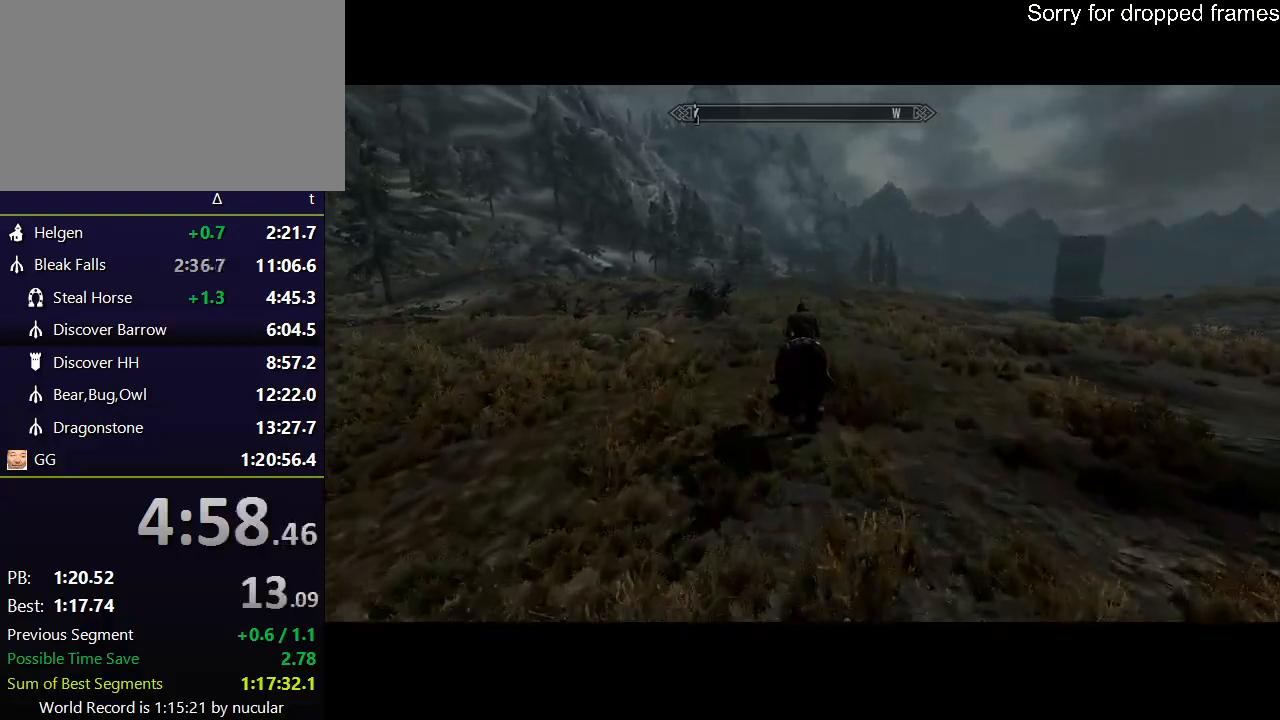
{"keys": ["shift", "w"], "mouse": [], "events": []}
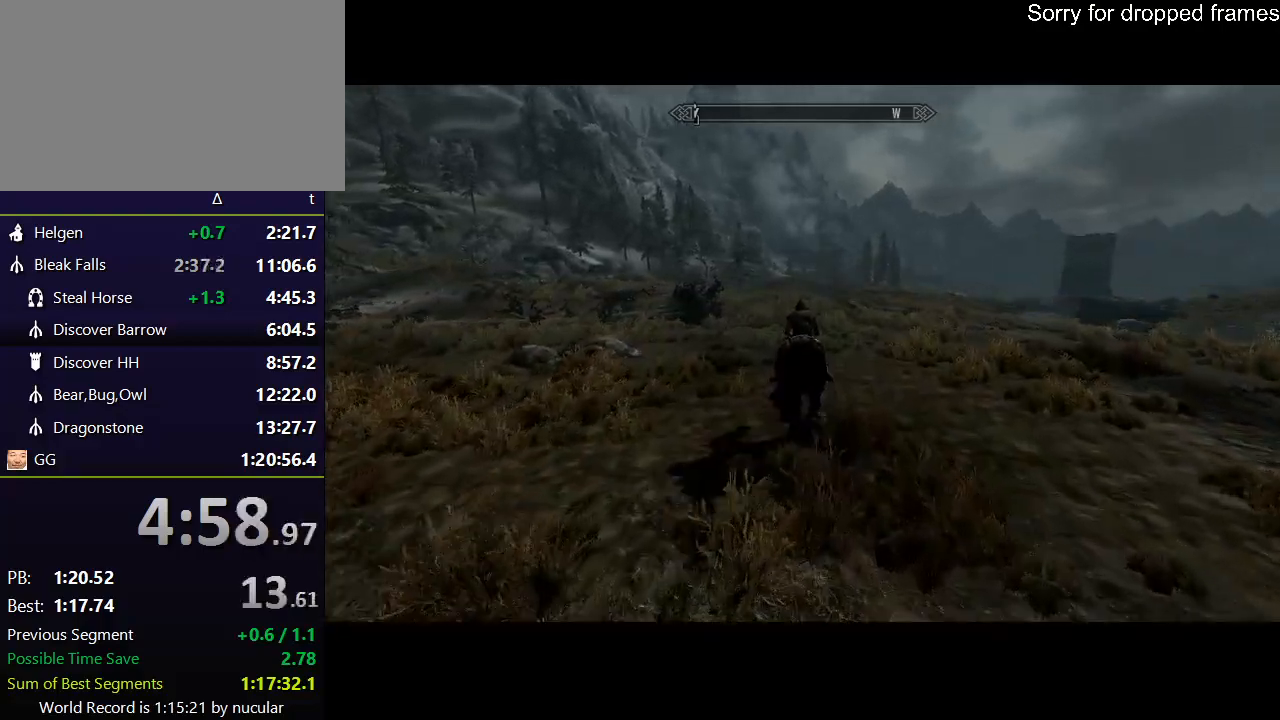
{"keys": ["shift", "w"], "mouse": [], "events": []}
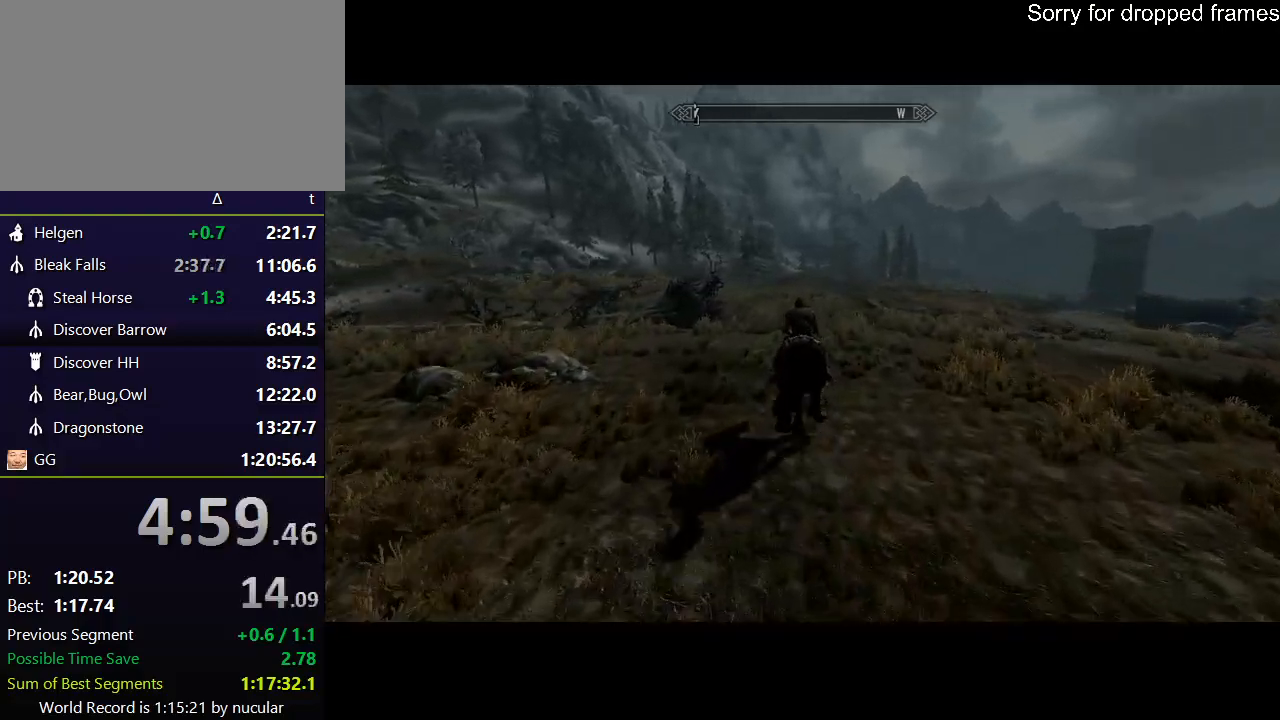
{"keys": ["shift", "w"], "mouse": [], "events": []}
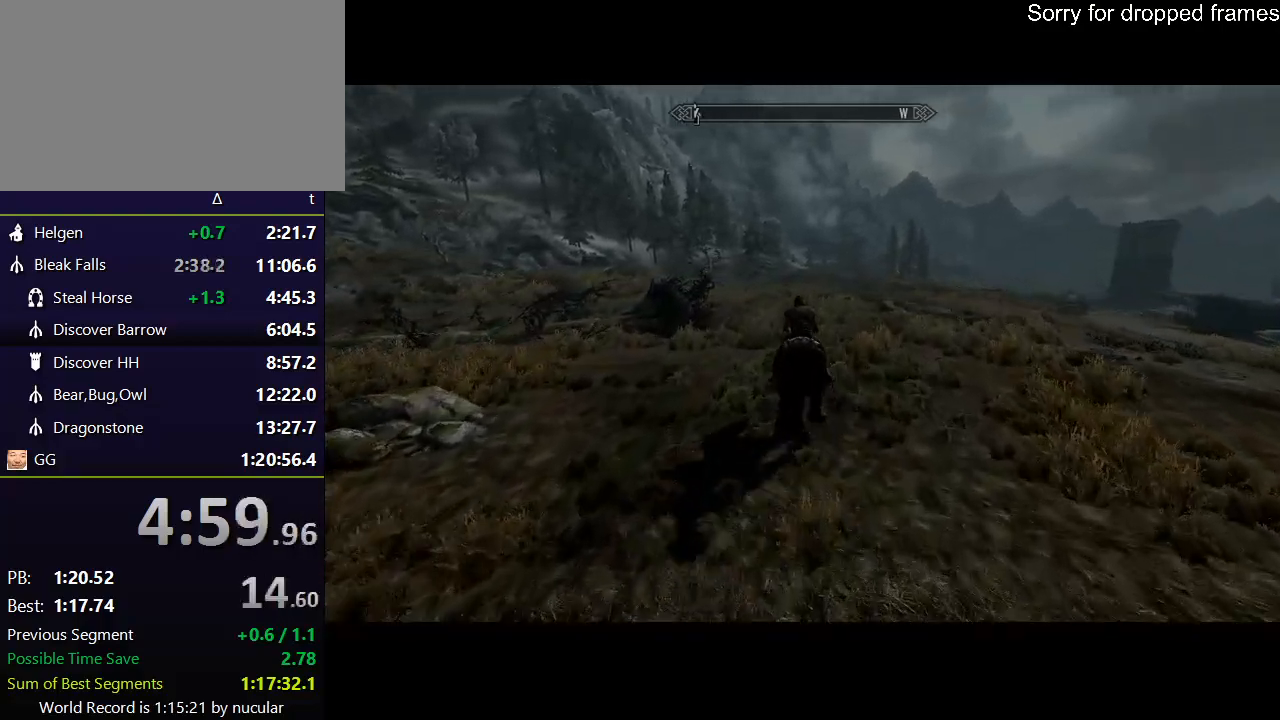
{"keys": ["shift", "w"], "mouse": [], "events": []}
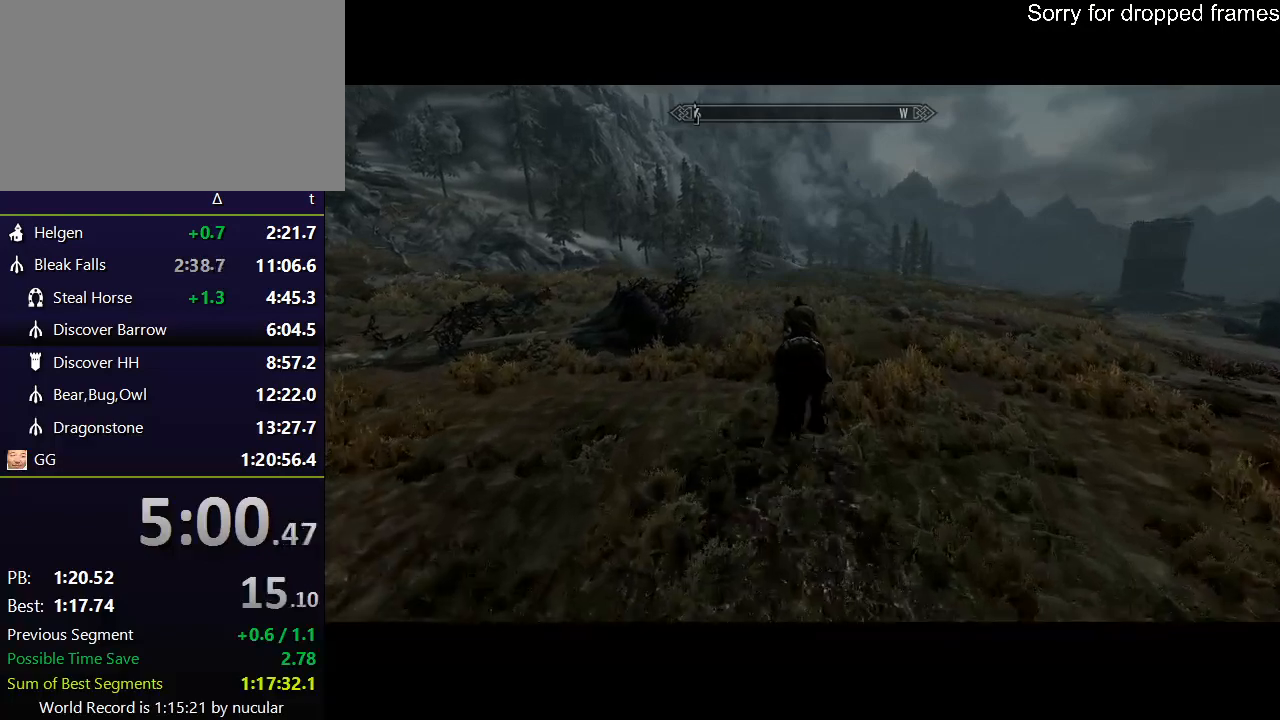
{"keys": ["shift", "w"], "mouse": [], "events": []}
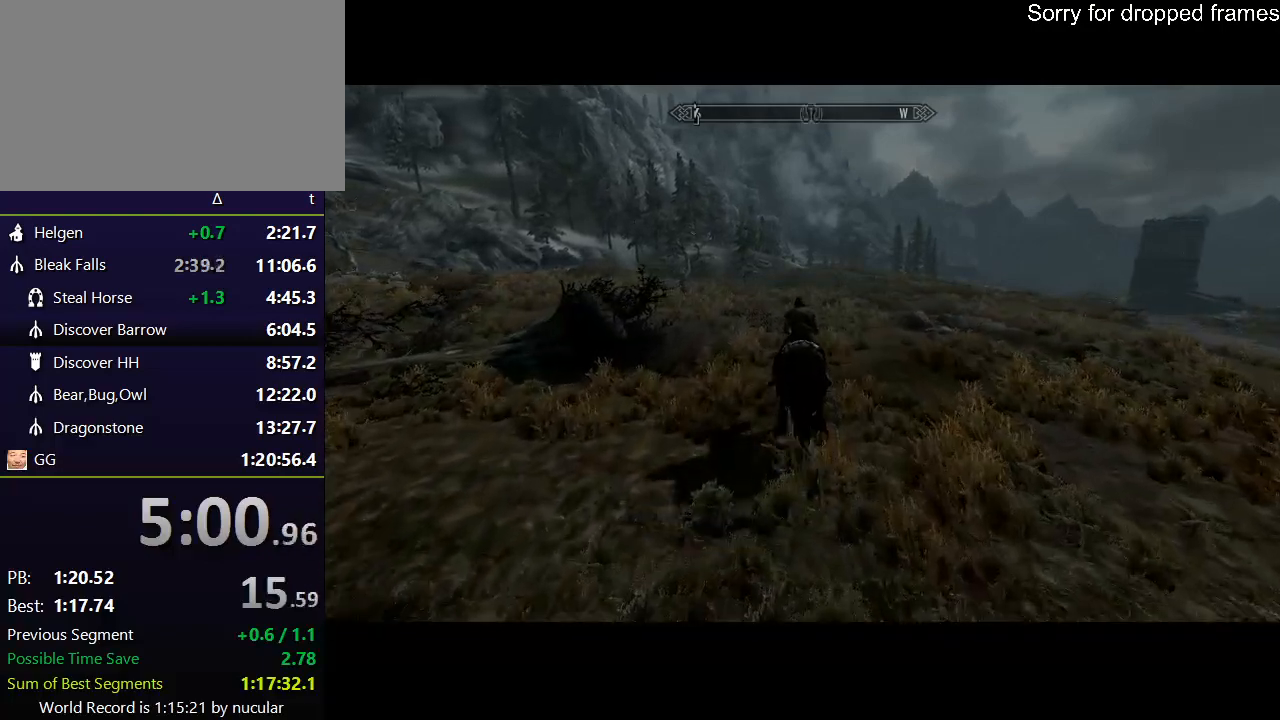
{"keys": ["shift", "w"], "mouse": [], "events": []}
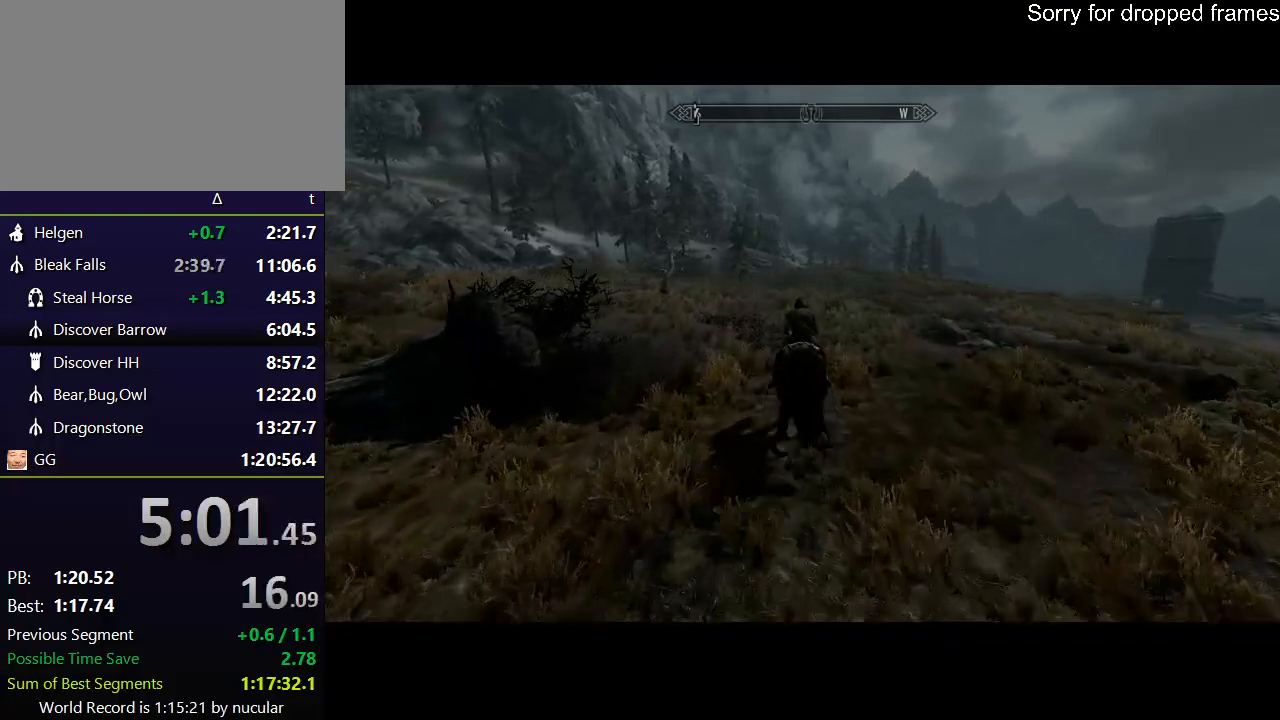
{"keys": ["shift", "w"], "mouse": [], "events": []}
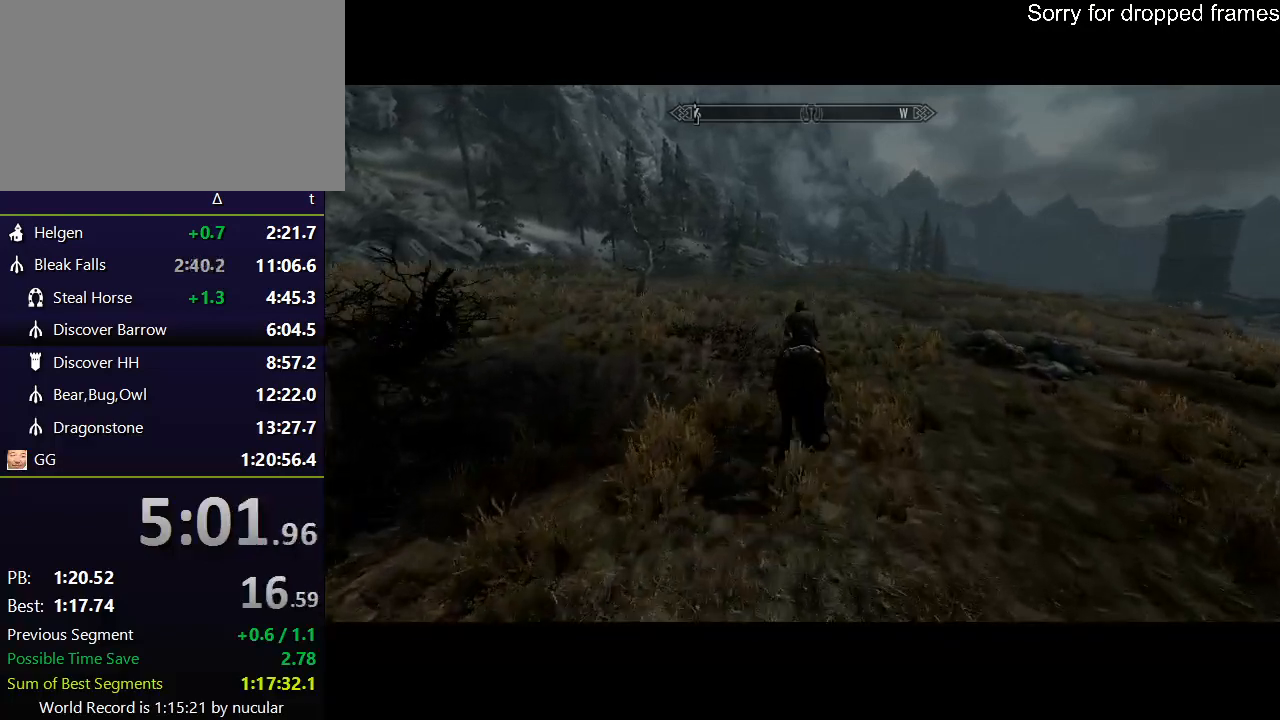
{"keys": ["shift", "w"], "mouse": [], "events": []}
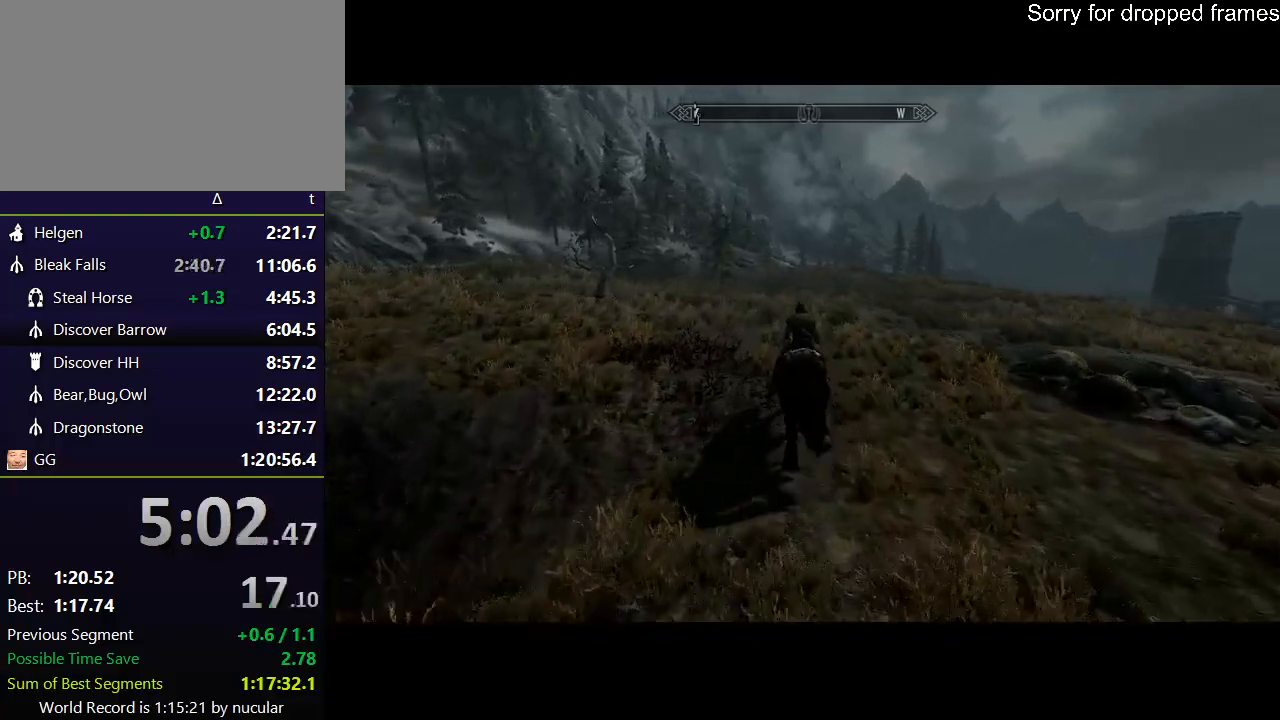
{"keys": ["shift", "w"], "mouse": [], "events": []}
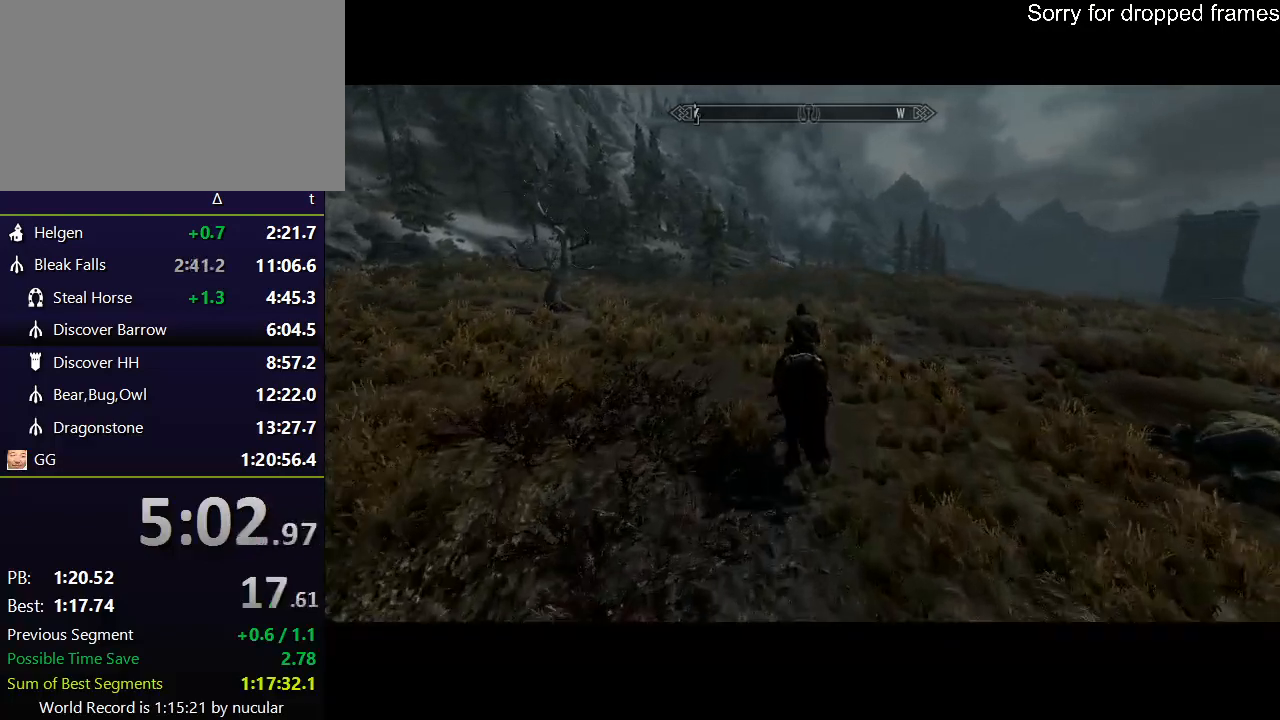
{"keys": ["shift", "w"], "mouse": [], "events": []}
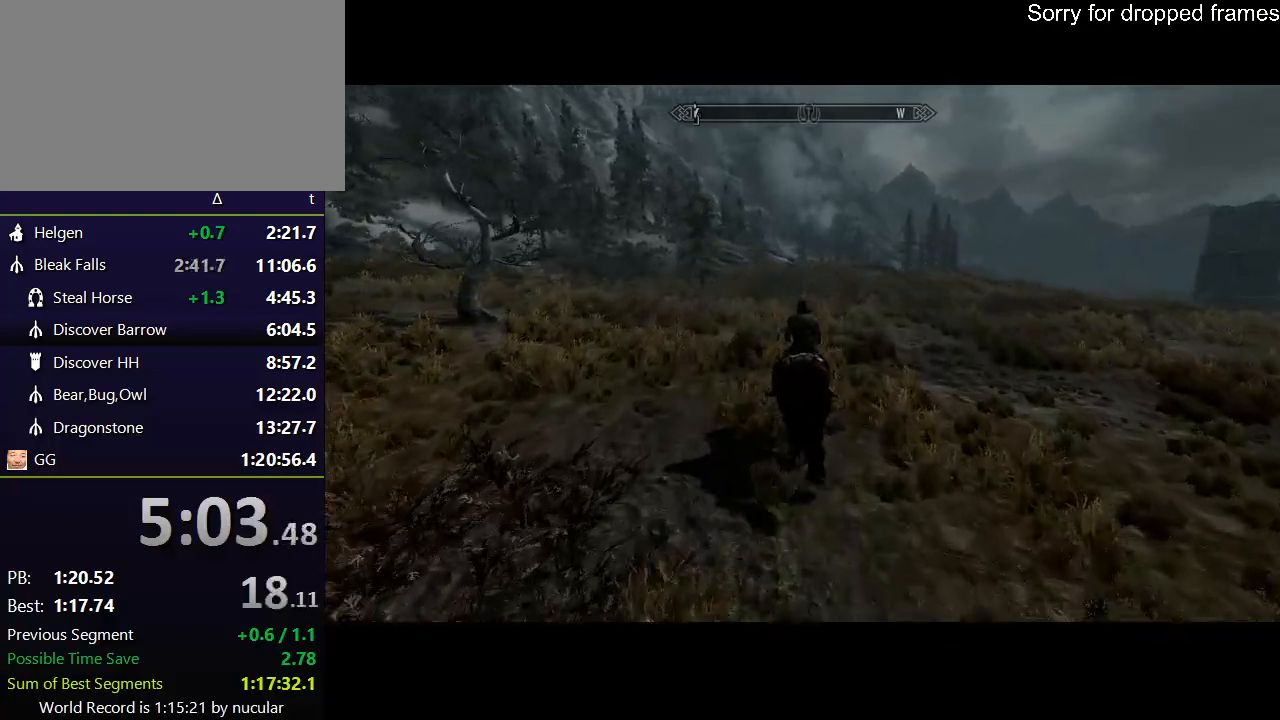
{"keys": ["shift", "w"], "mouse": [], "events": []}
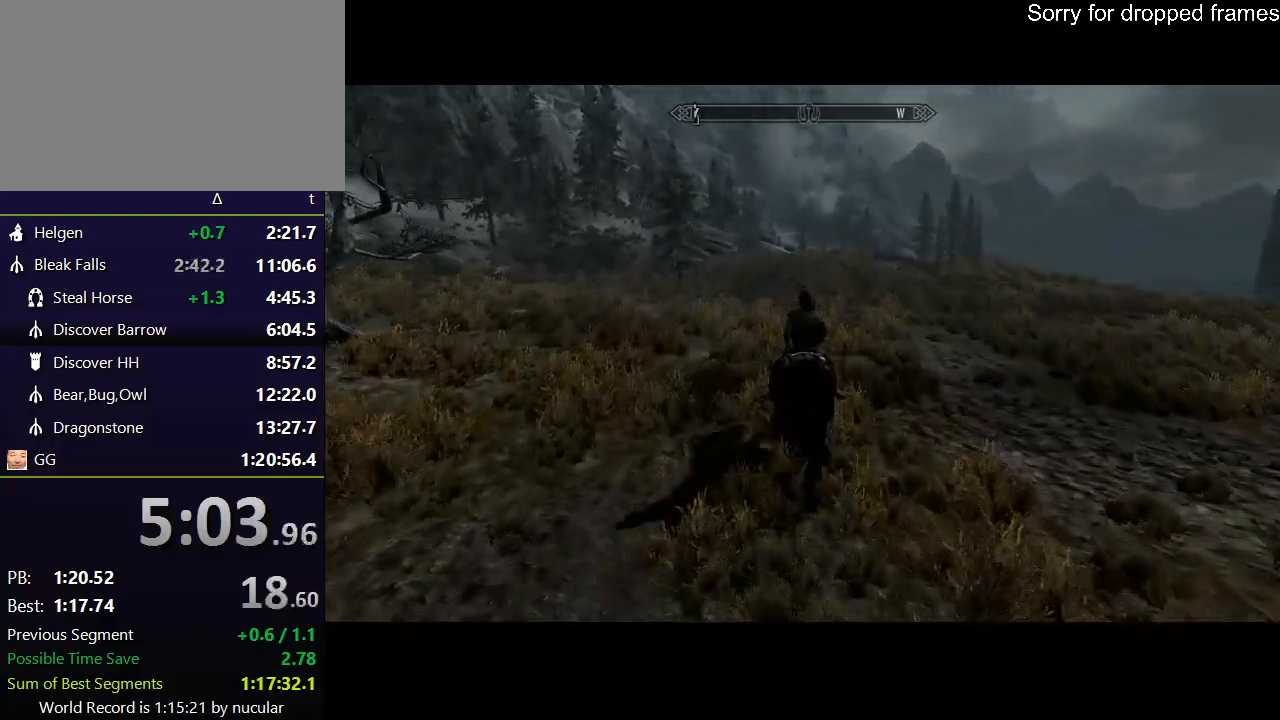
{"keys": ["shift", "w"], "mouse": [], "events": []}
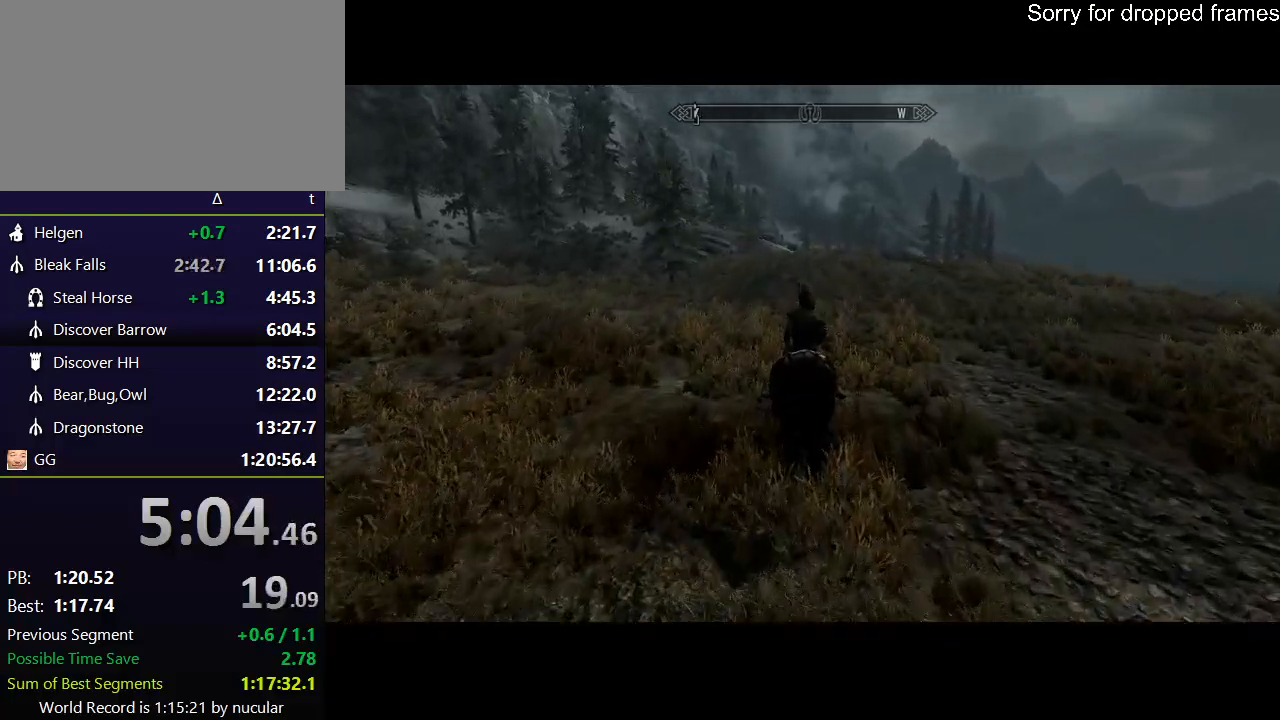
{"keys": ["w"], "mouse": [], "events": [[34, "shift", "up"]]}
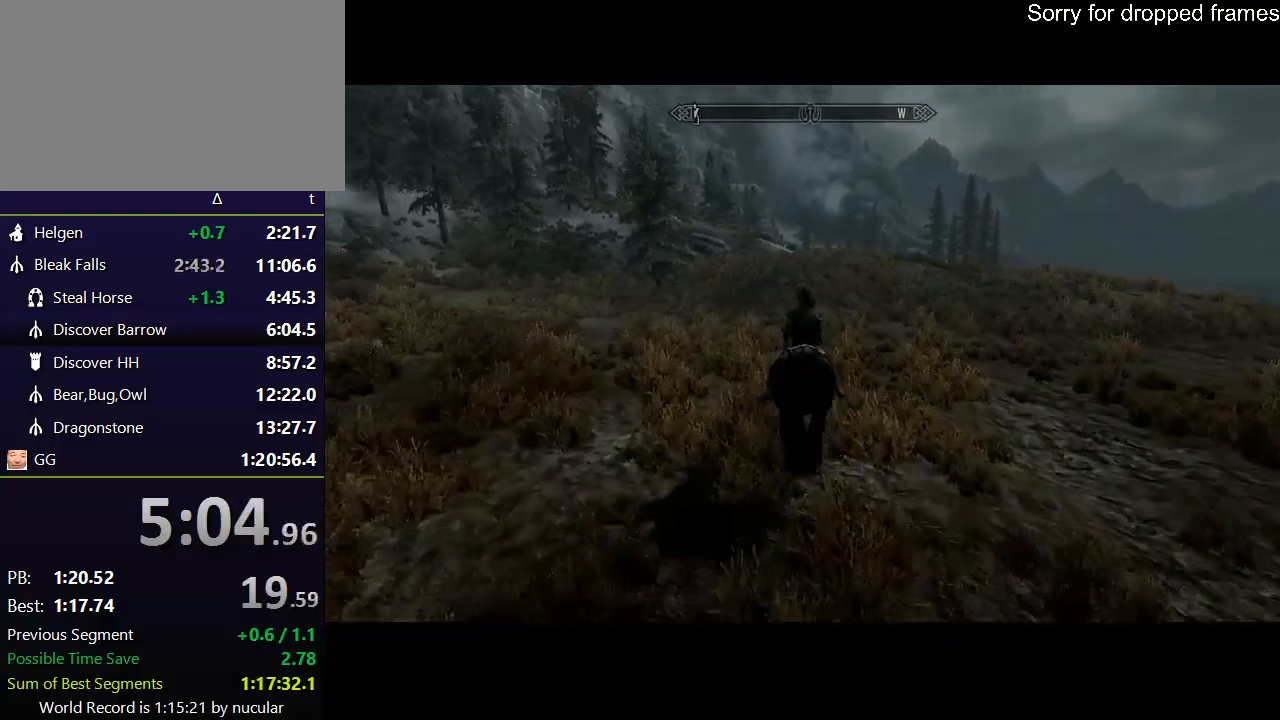
{"keys": ["w"], "mouse": [], "events": []}
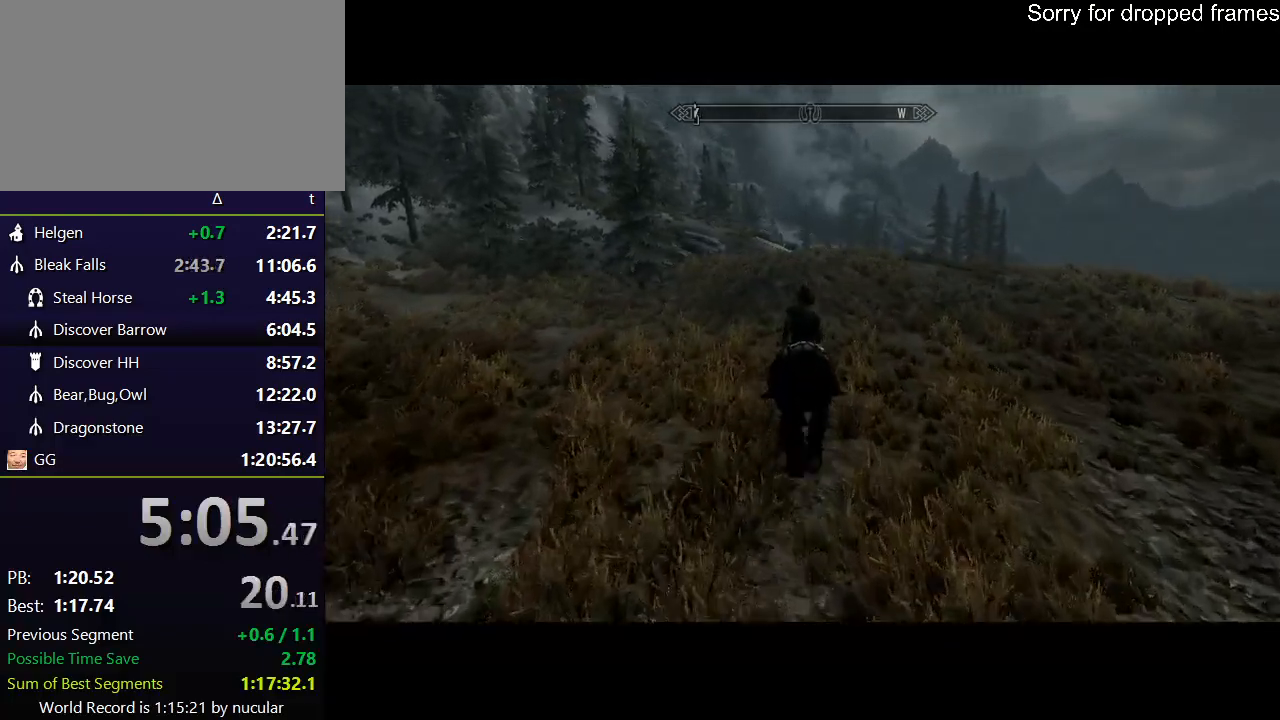
{"keys": ["w"], "mouse": [], "events": []}
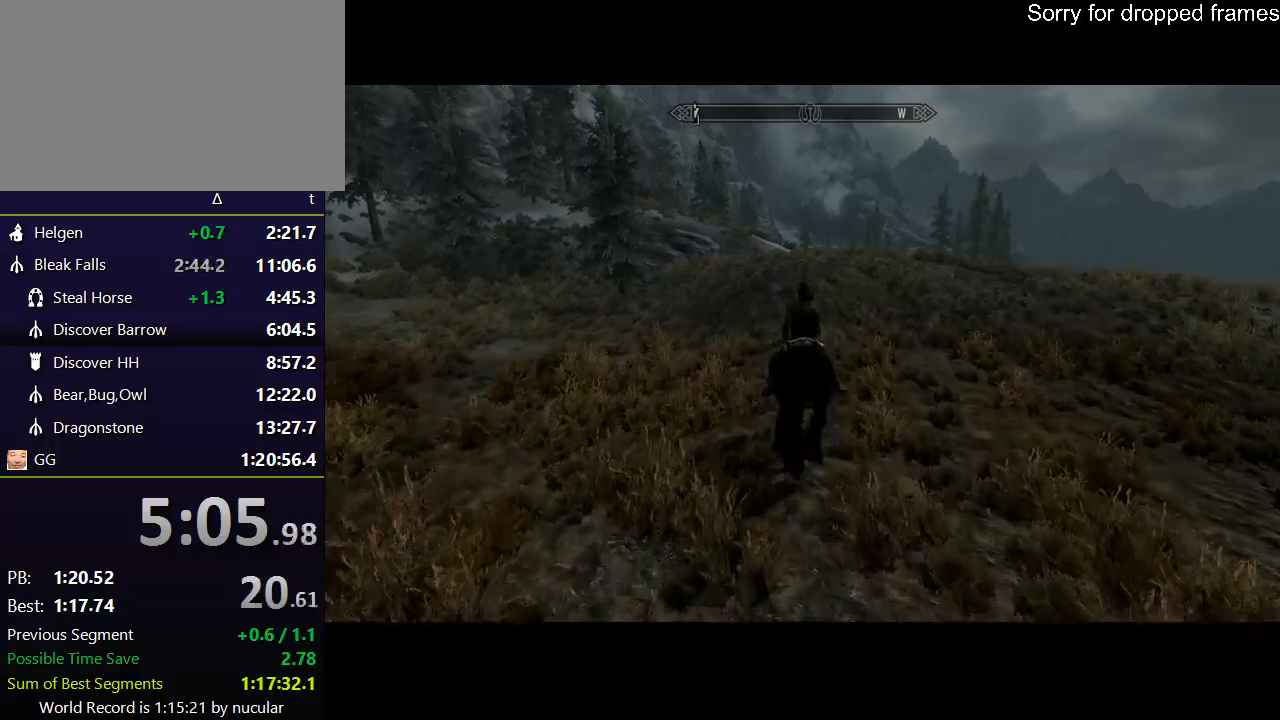
{"keys": ["shift", "w"], "mouse": [], "events": [[400, "shift", "down"]]}
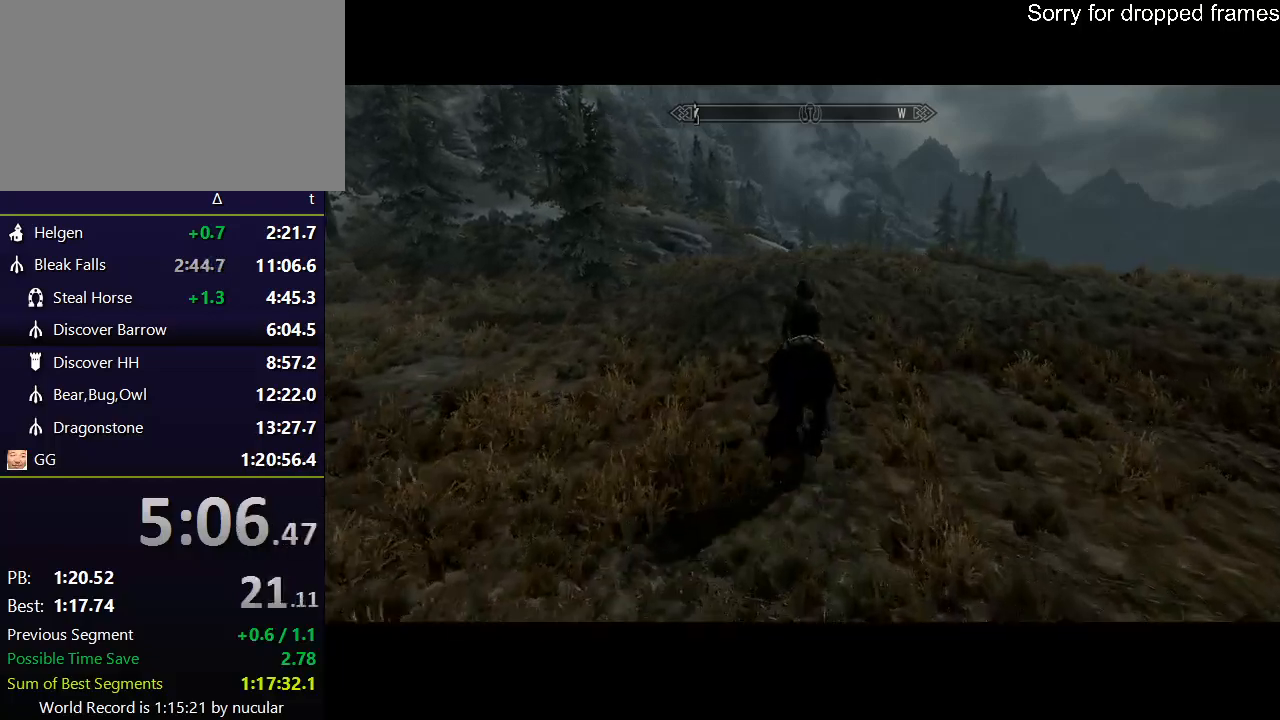
{"keys": ["shift", "w"], "mouse": [], "events": []}
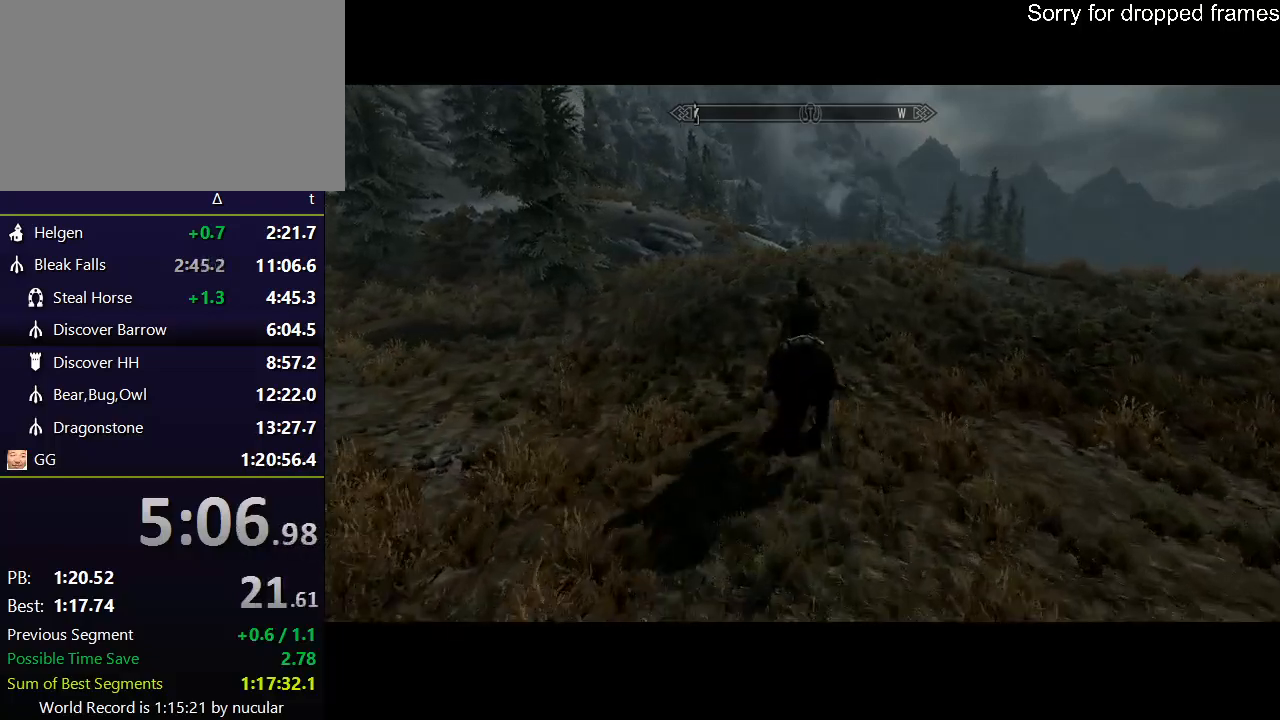
{"keys": ["shift", "w"], "mouse": [], "events": []}
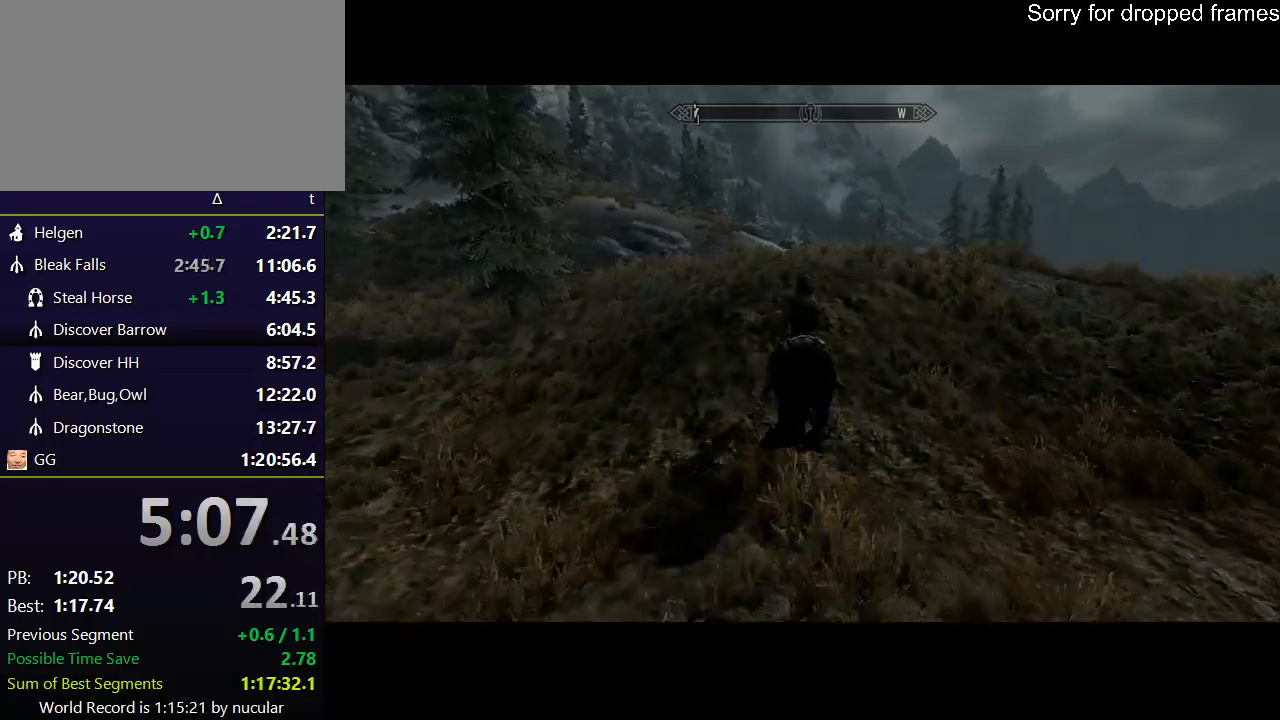
{"keys": ["w"], "mouse": [], "events": [[34, "shift", "up"]]}